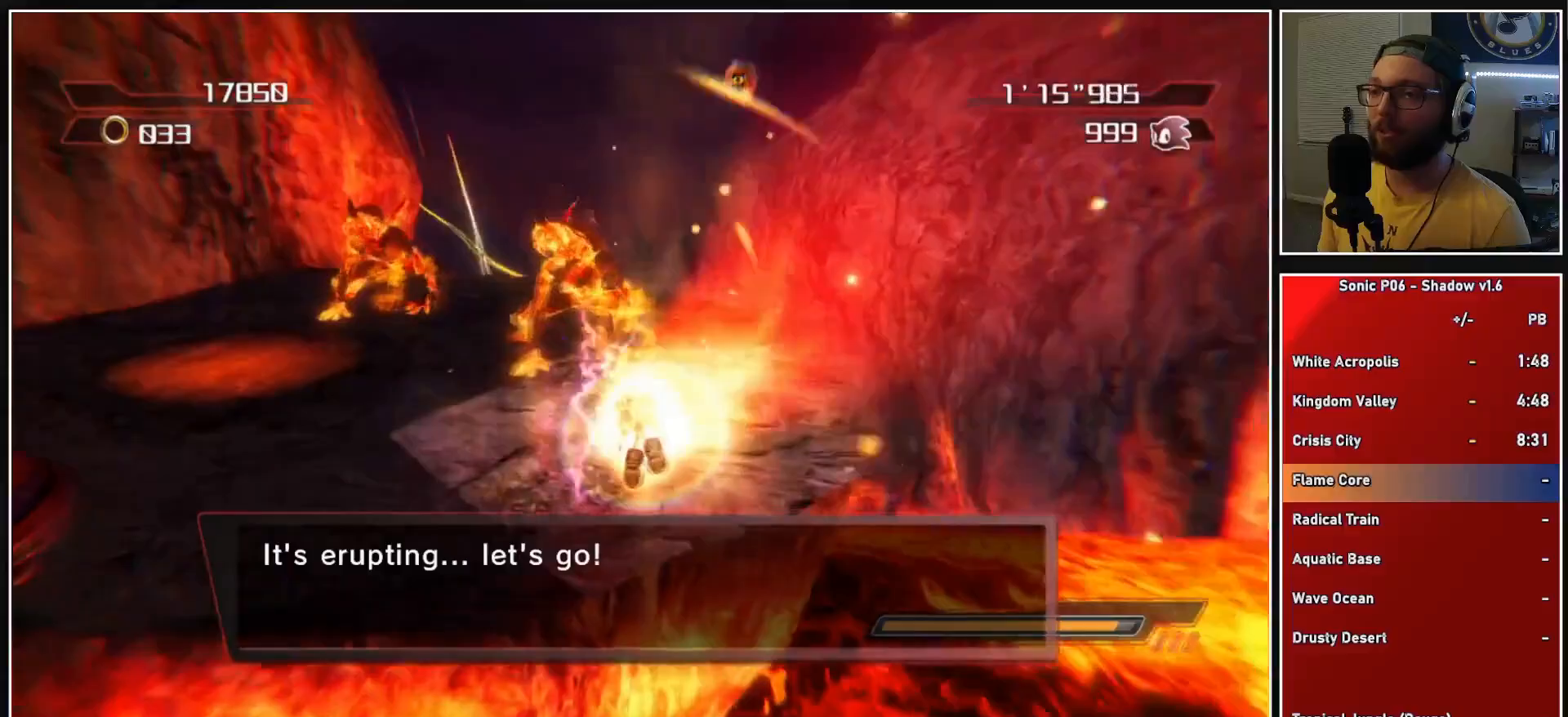
Gameplay with a controller (Xbox layout); each line is a JSON object with the inputs held at the frame after it. "events" lists button and stick changes between this image and that frame as [ms after this image, input, new state], when the widget could be followed in between.
{"buttons": ["X"], "left_stick": "up-right", "right_stick": "center", "events": [[150, "X", "down"], [200, "X", "up"], [300, "X", "down"], [367, "X", "up"], [383, "left_stick", "up-right"], [433, "X", "down"]]}
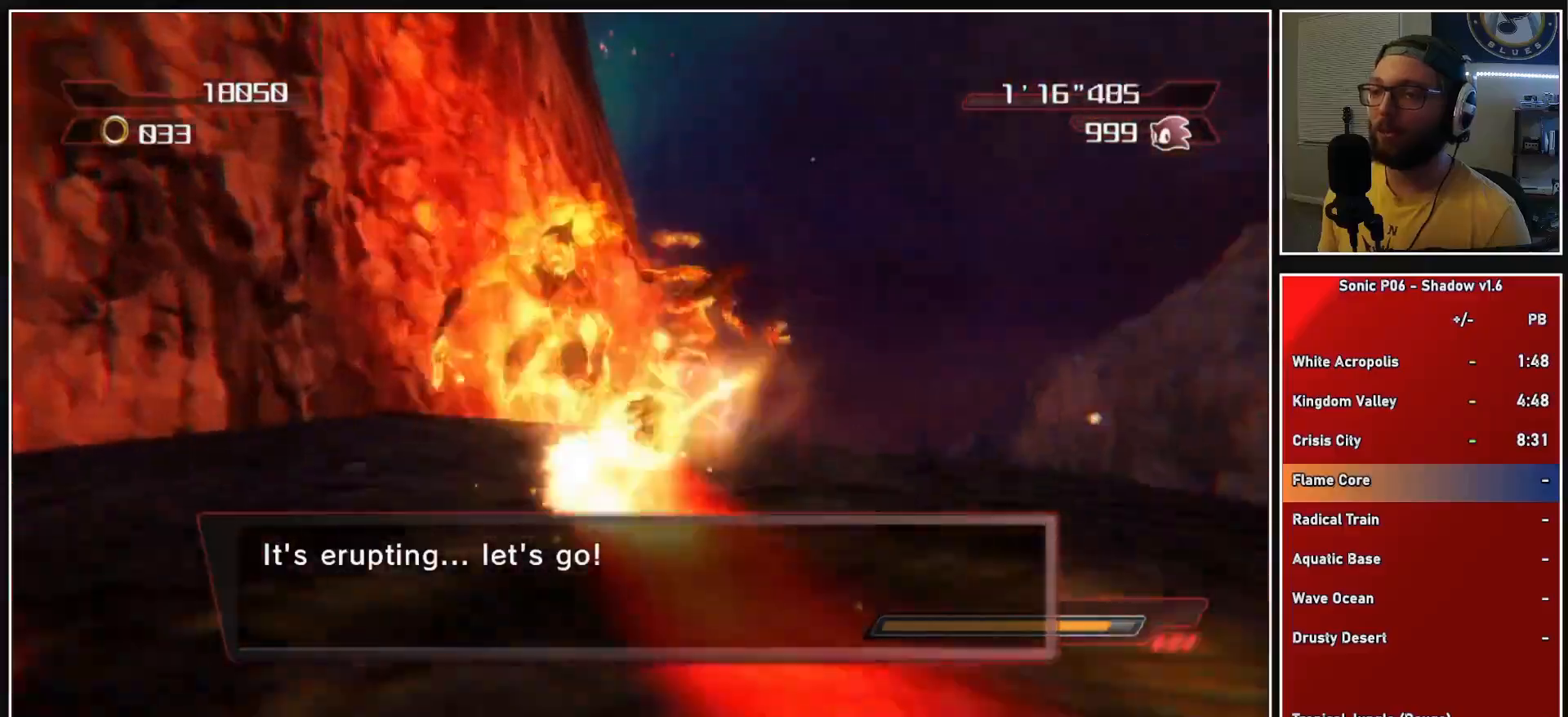
{"buttons": [], "left_stick": "up", "right_stick": "center", "events": [[17, "X", "up"], [167, "left_stick", "up"]]}
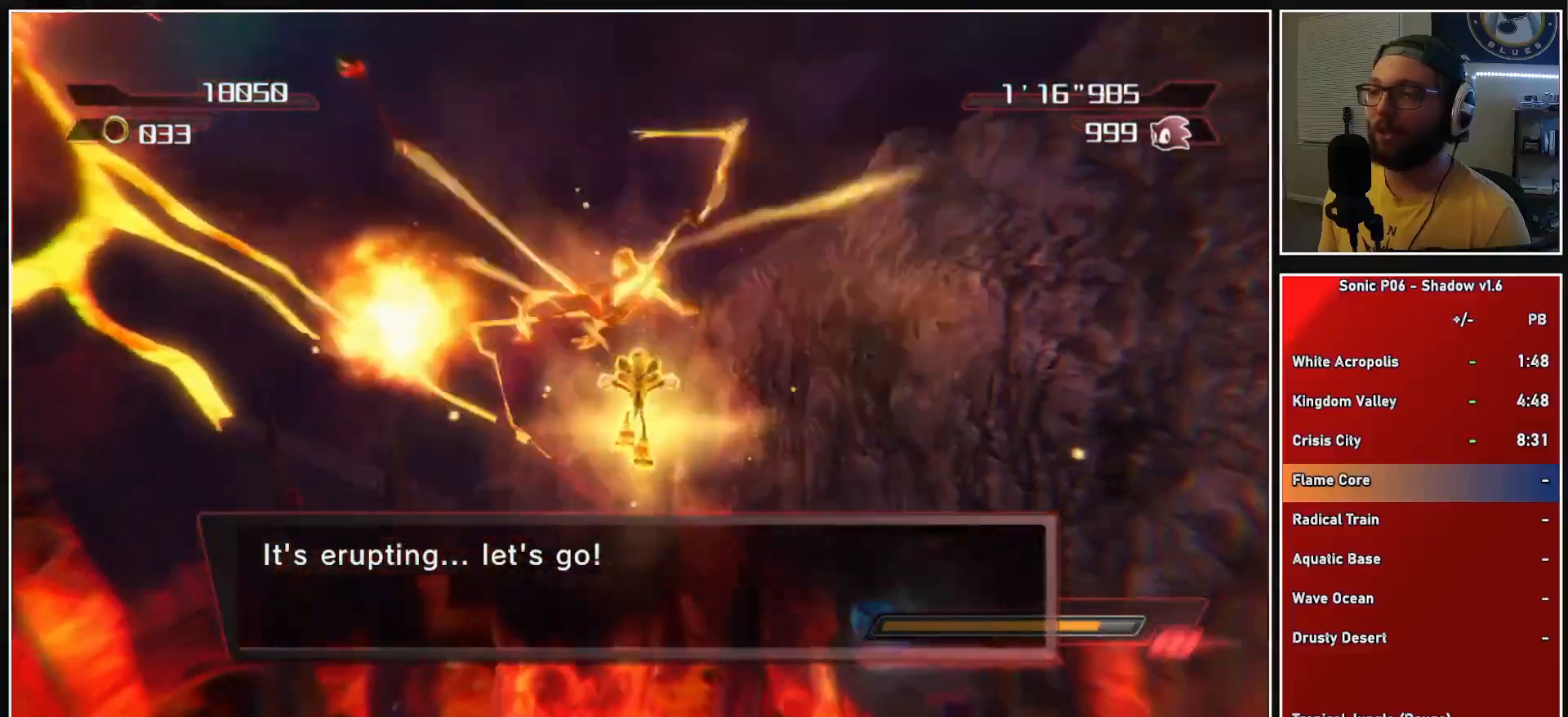
{"buttons": [], "left_stick": "up", "right_stick": "center", "events": [[133, "A", "down"], [433, "A", "up"]]}
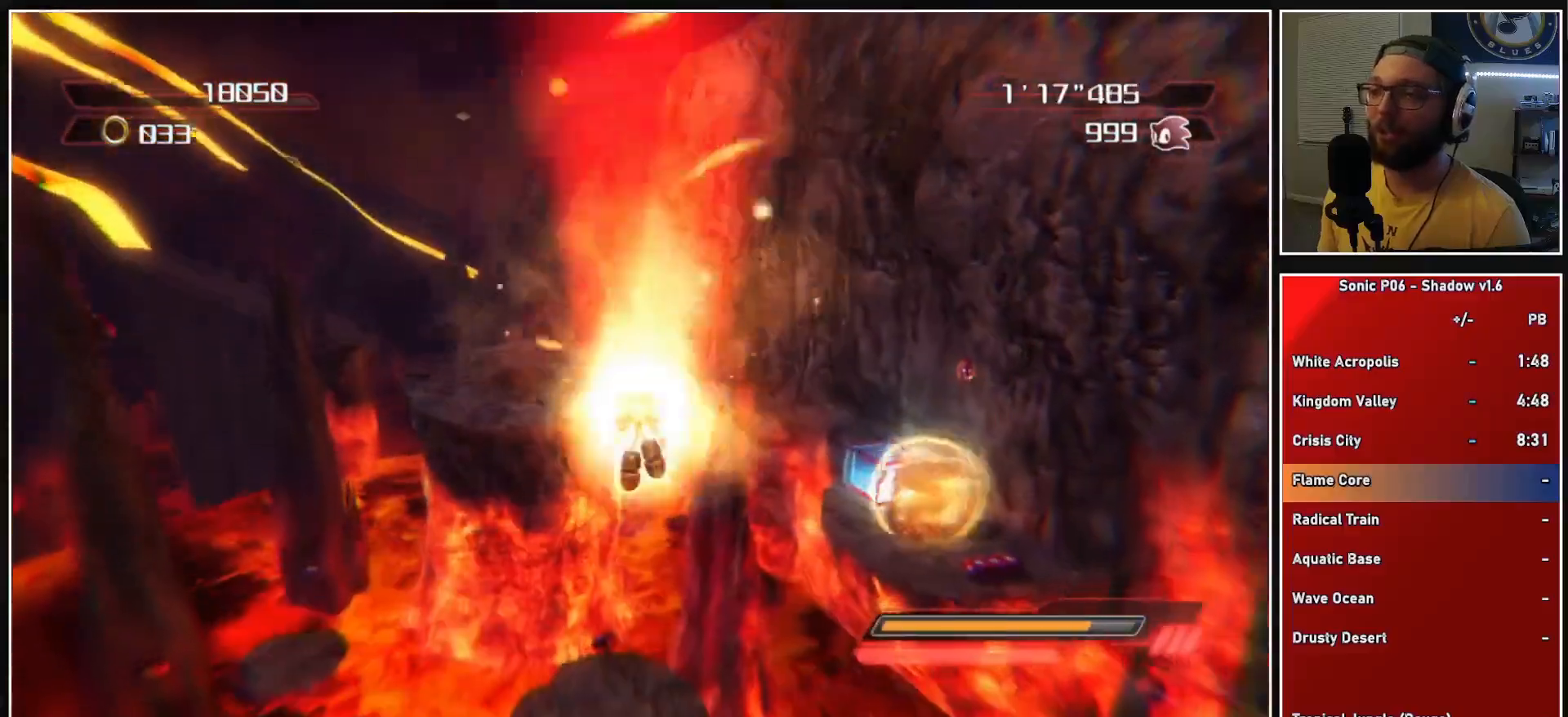
{"buttons": [], "left_stick": "up", "right_stick": "center", "events": []}
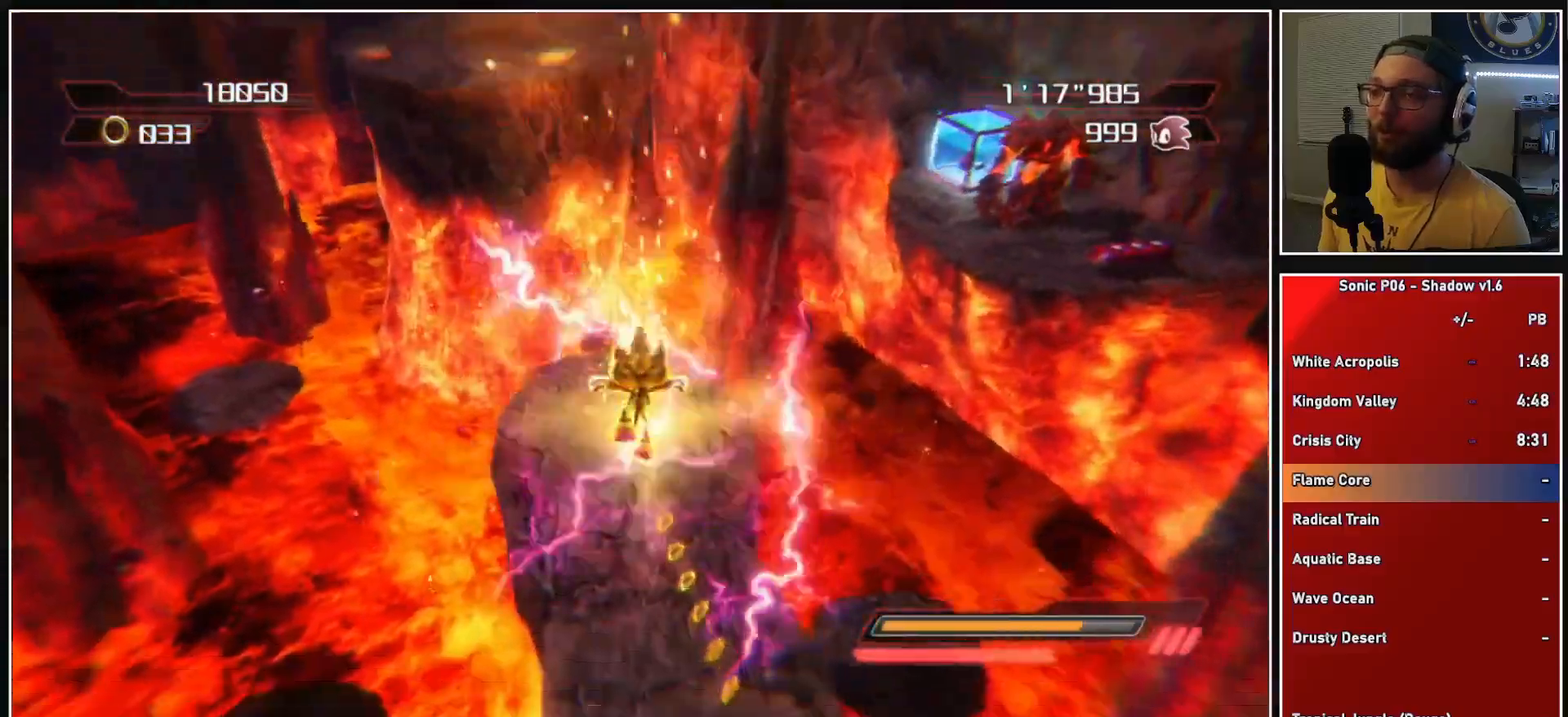
{"buttons": ["X"], "left_stick": "up-left", "right_stick": "center", "events": [[183, "A", "down"], [183, "X", "down"], [283, "left_stick", "up-left"], [367, "A", "up"], [367, "X", "up"], [483, "X", "down"]]}
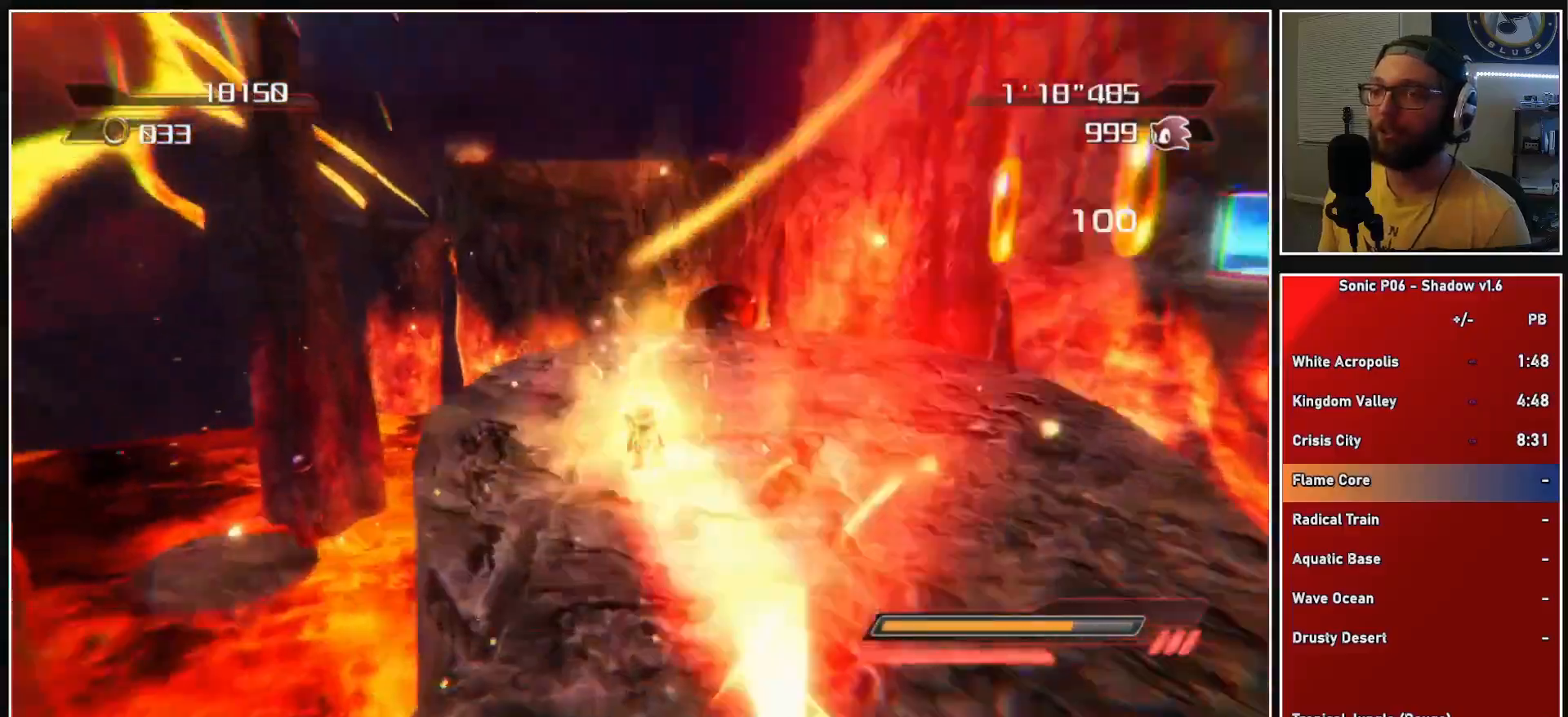
{"buttons": ["A"], "left_stick": "up", "right_stick": "center", "events": [[33, "X", "up"], [100, "left_stick", "up"], [133, "A", "down"]]}
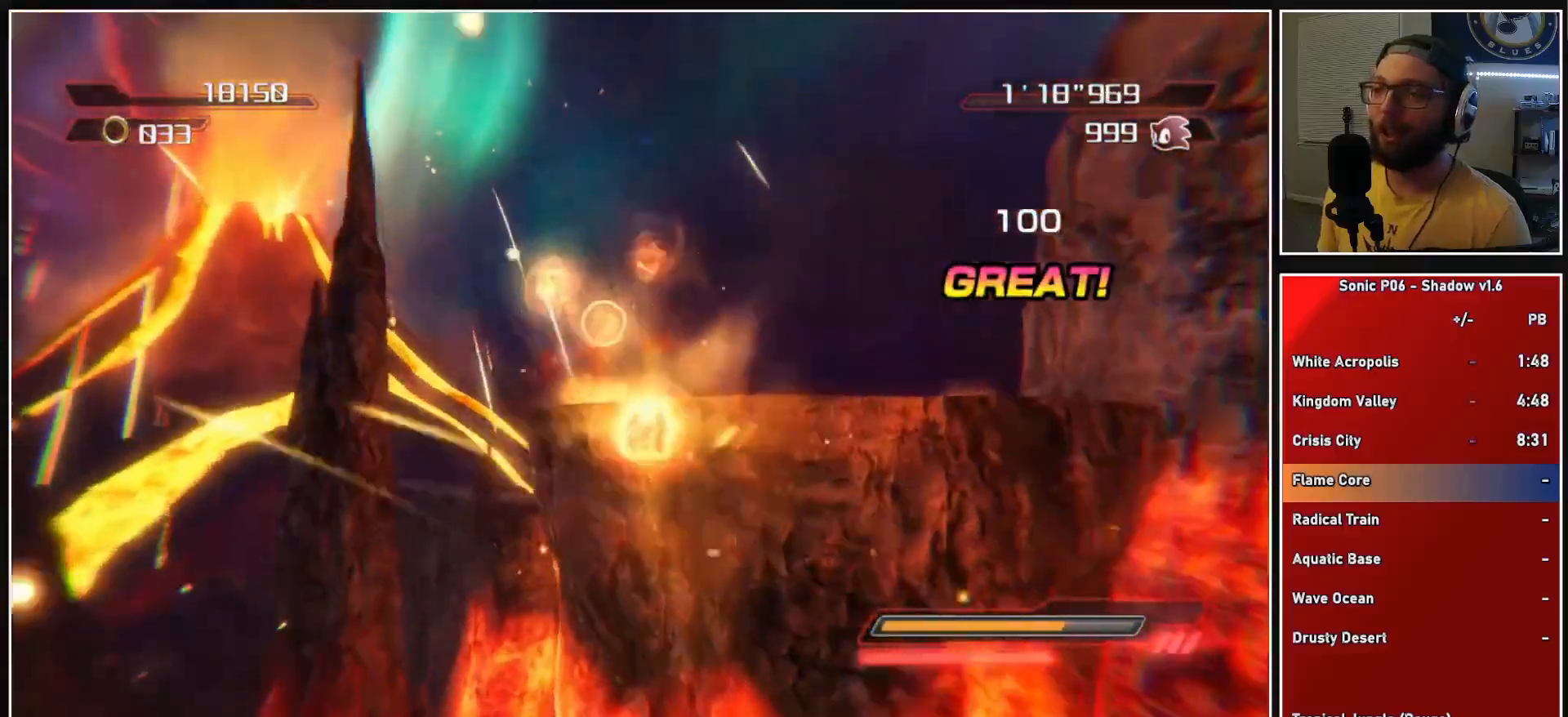
{"buttons": [], "left_stick": "up-left", "right_stick": "center", "events": [[250, "A", "up"], [383, "A", "down"], [433, "left_stick", "up-left"], [467, "A", "up"]]}
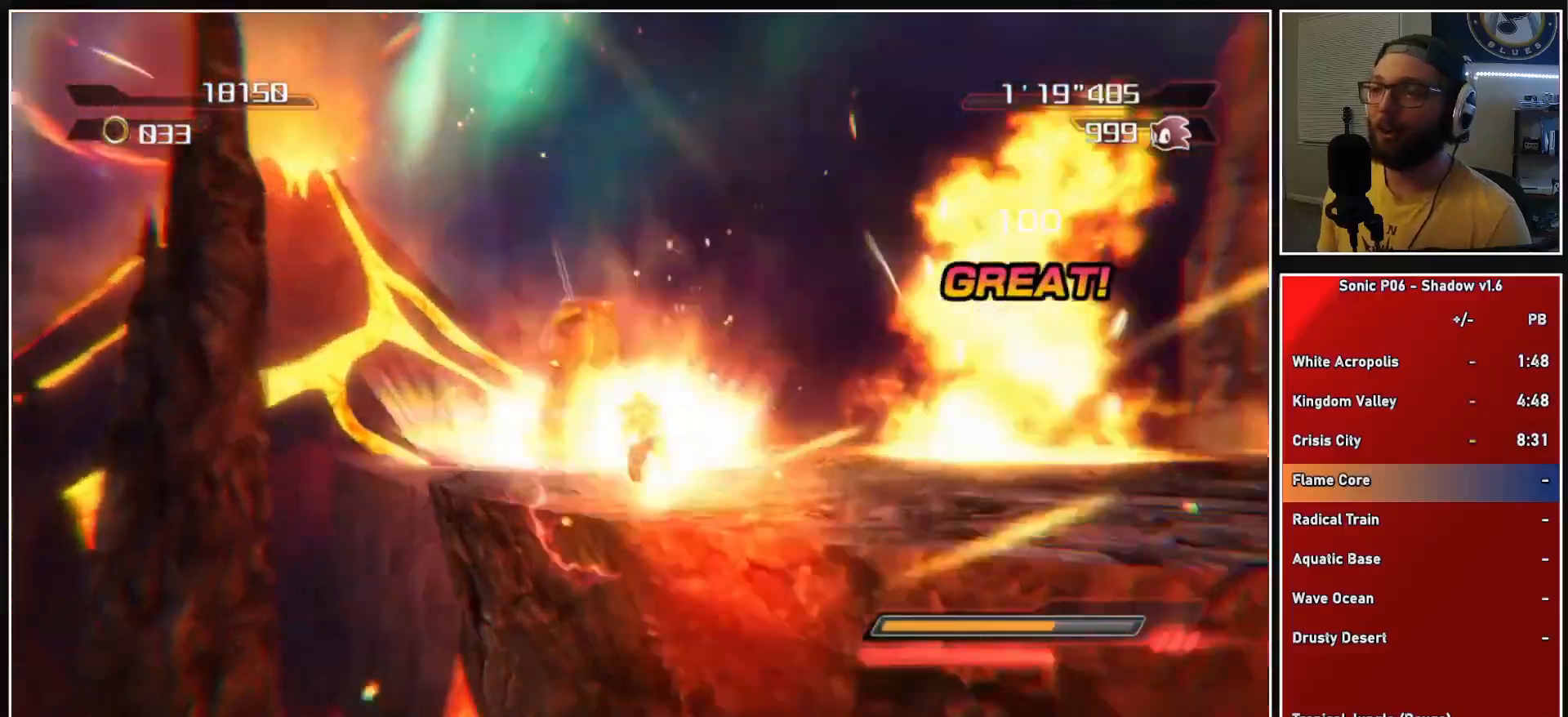
{"buttons": ["A"], "left_stick": "up", "right_stick": "center", "events": [[200, "X", "down"], [250, "X", "up"], [250, "left_stick", "up"], [317, "A", "down"]]}
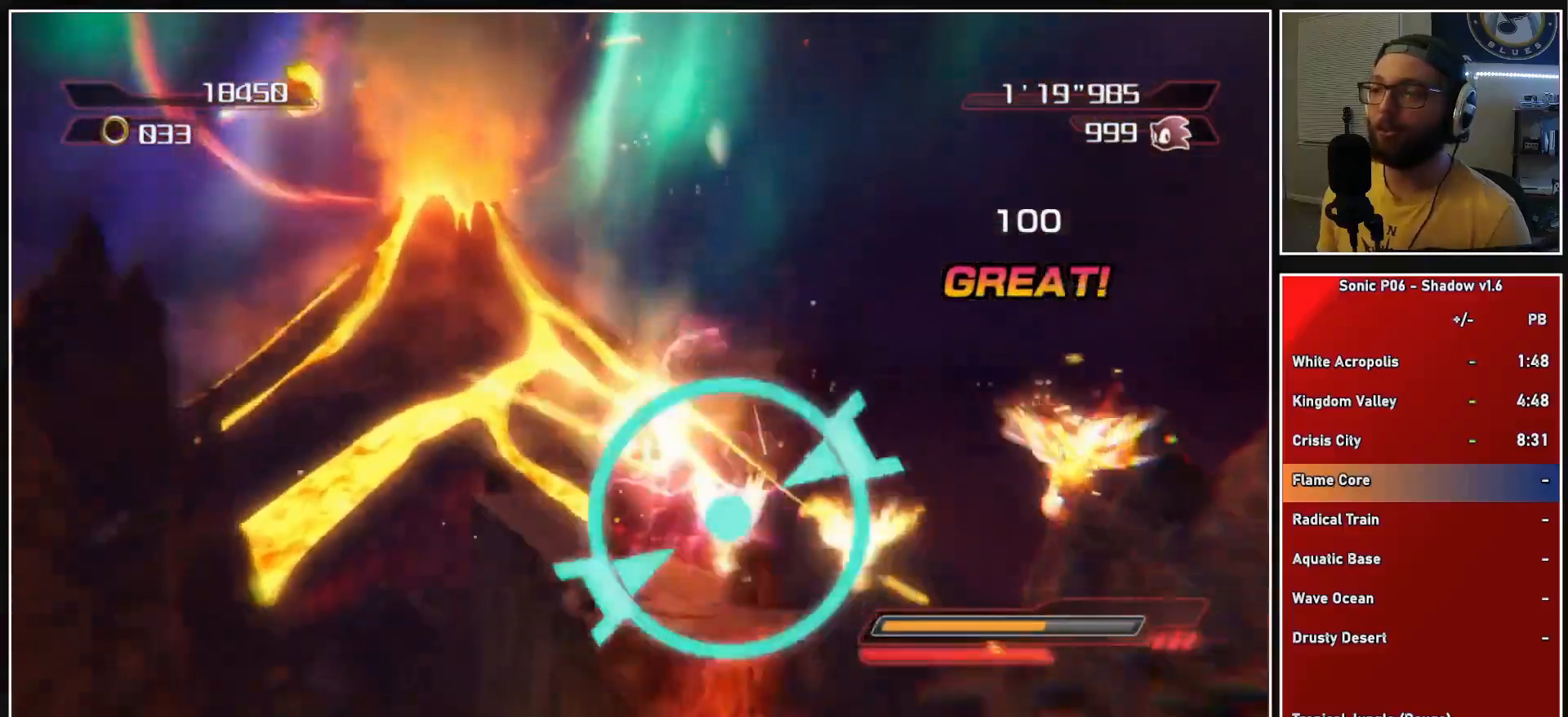
{"buttons": [], "left_stick": "up", "right_stick": "center", "events": [[317, "A", "up"]]}
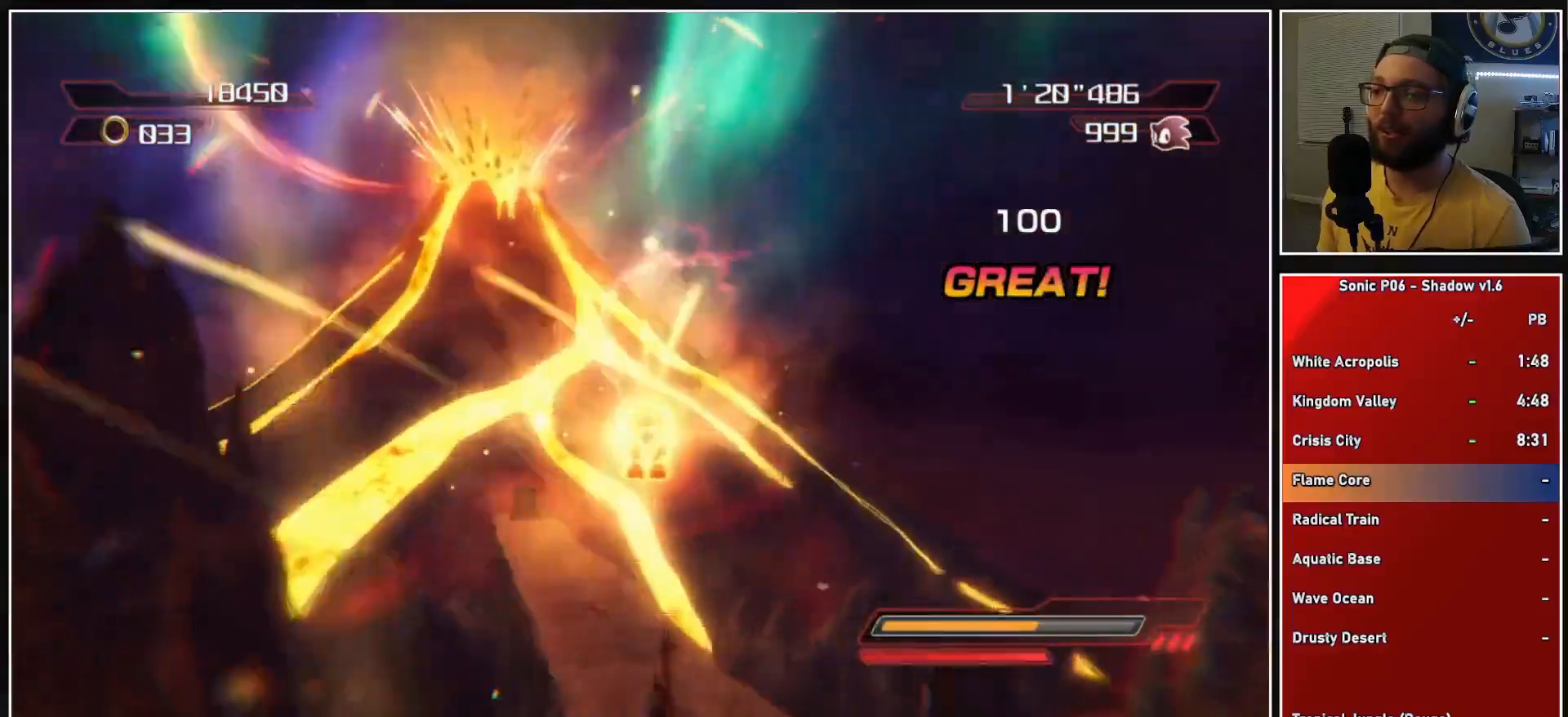
{"buttons": [], "left_stick": "up", "right_stick": "center", "events": [[67, "A", "down"], [317, "A", "up"]]}
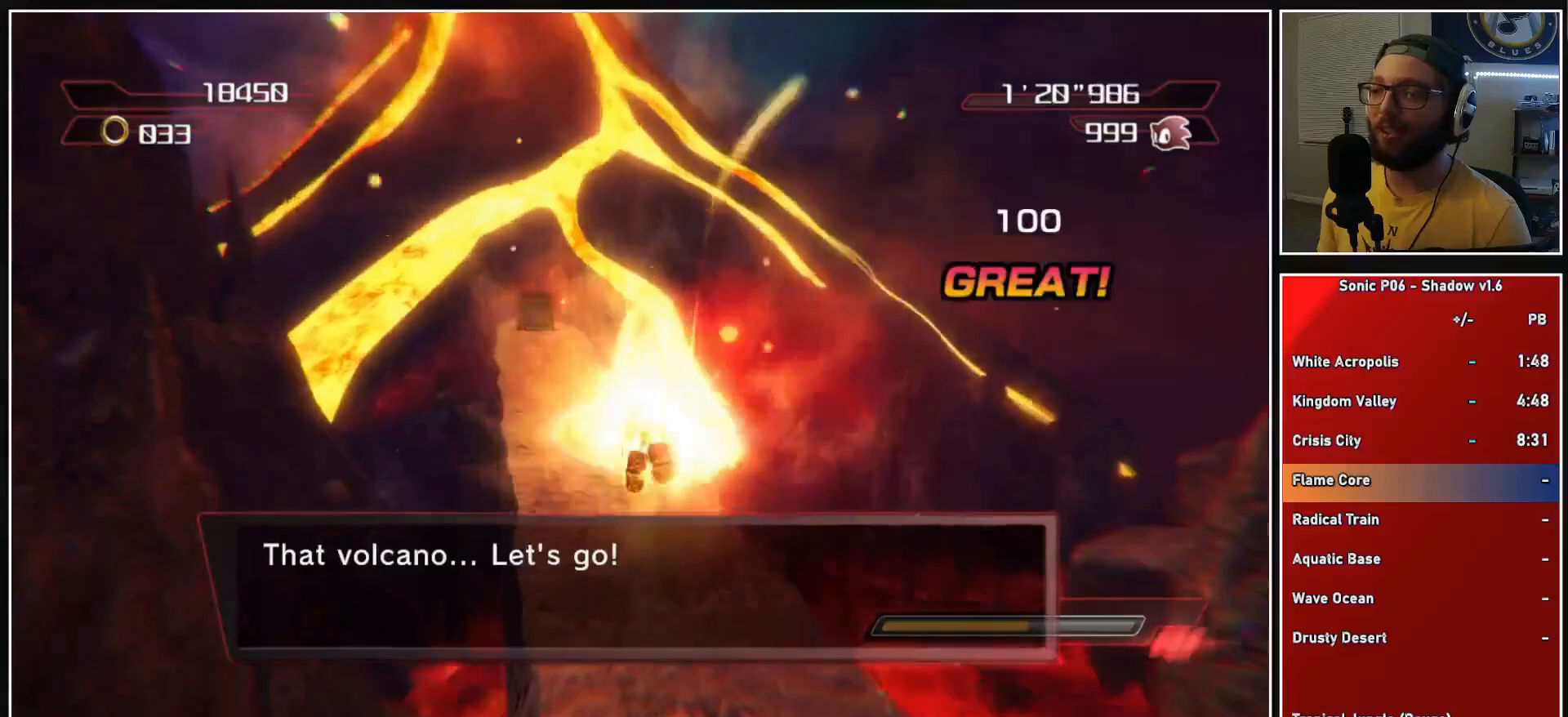
{"buttons": [], "left_stick": "up", "right_stick": "center", "events": [[233, "A", "down"], [233, "X", "down"], [417, "X", "up"], [433, "A", "up"]]}
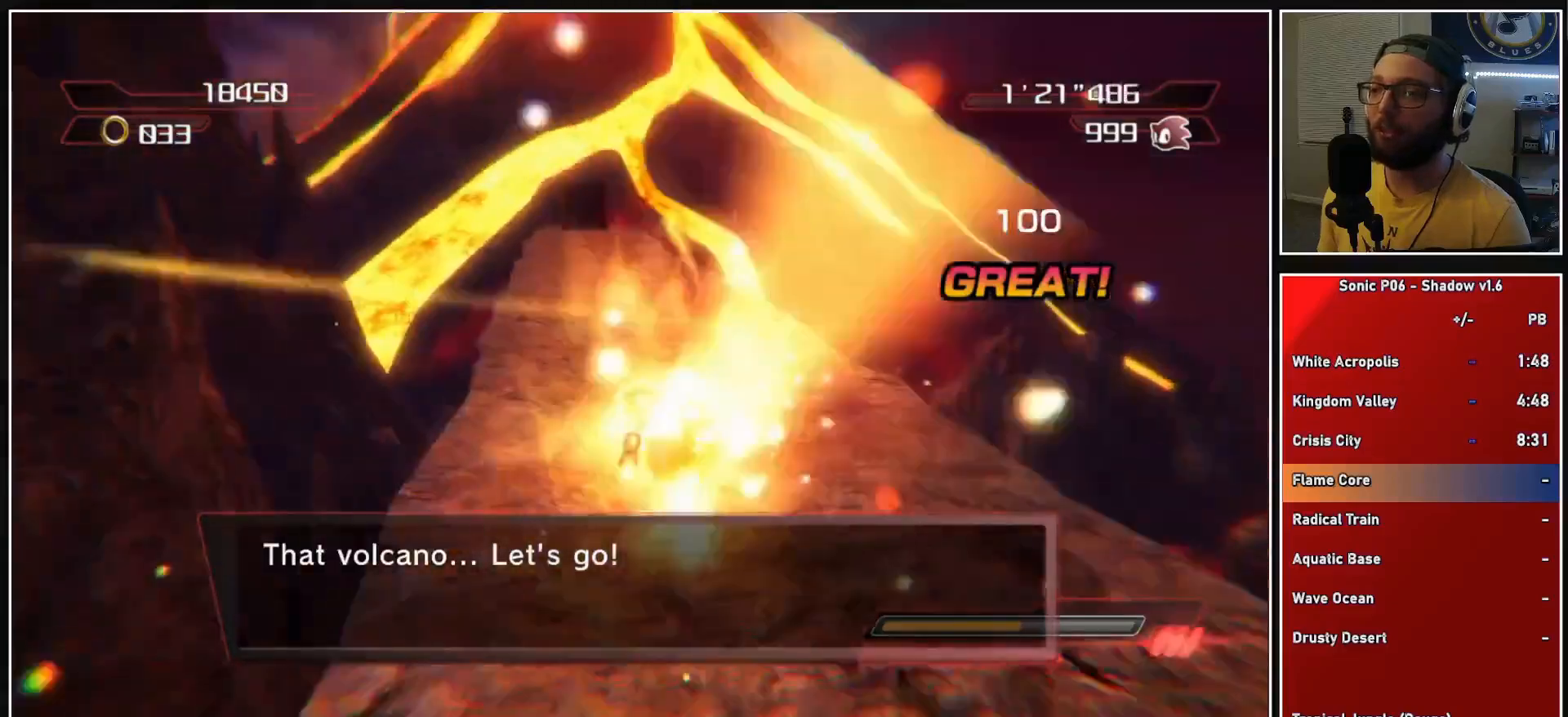
{"buttons": [], "left_stick": "up", "right_stick": "center", "events": [[33, "X", "down"], [83, "X", "up"], [217, "X", "down"], [267, "X", "up"], [383, "X", "down"], [433, "X", "up"]]}
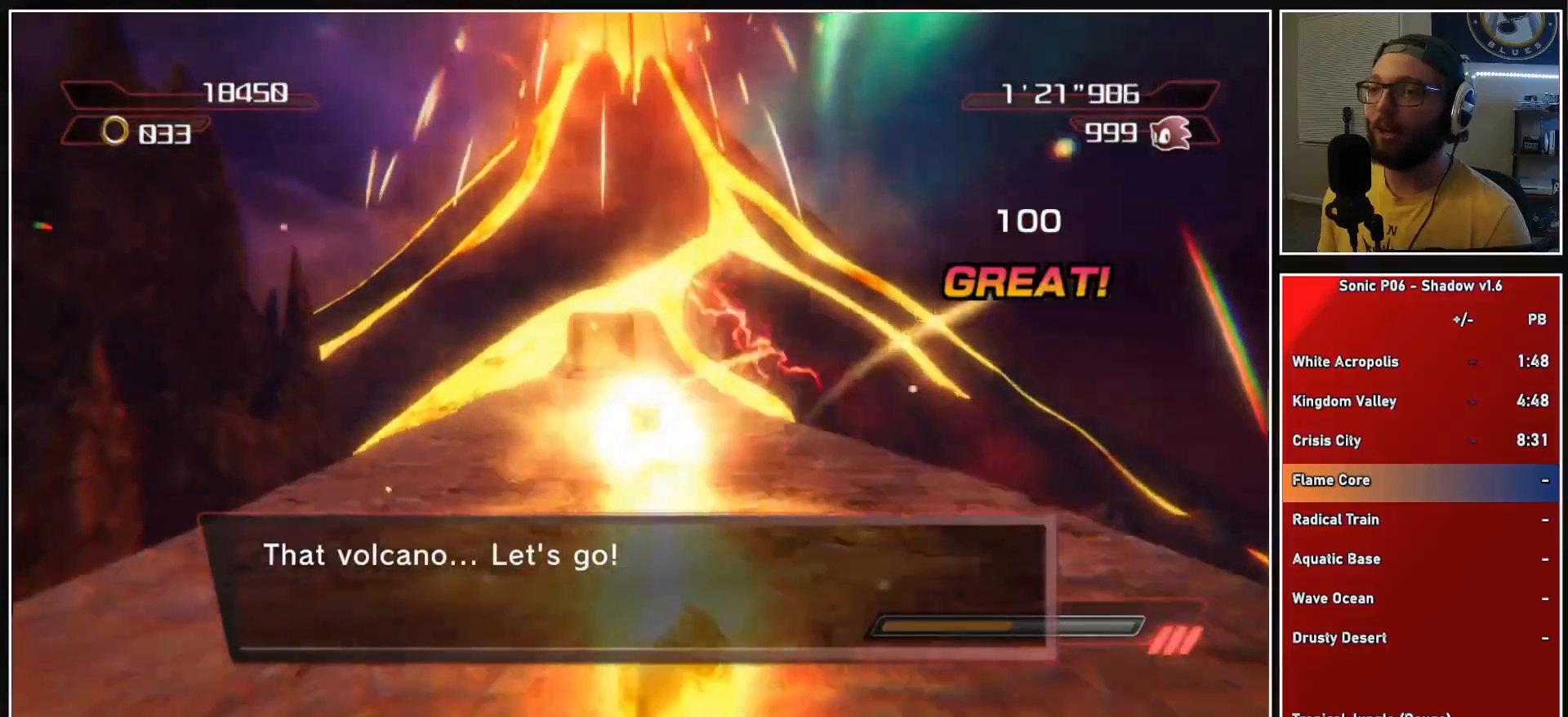
{"buttons": ["X"], "left_stick": "up", "right_stick": "center", "events": [[33, "X", "down"], [100, "X", "up"], [200, "X", "down"], [250, "X", "up"], [333, "X", "down"], [450, "X", "up"], [500, "X", "down"]]}
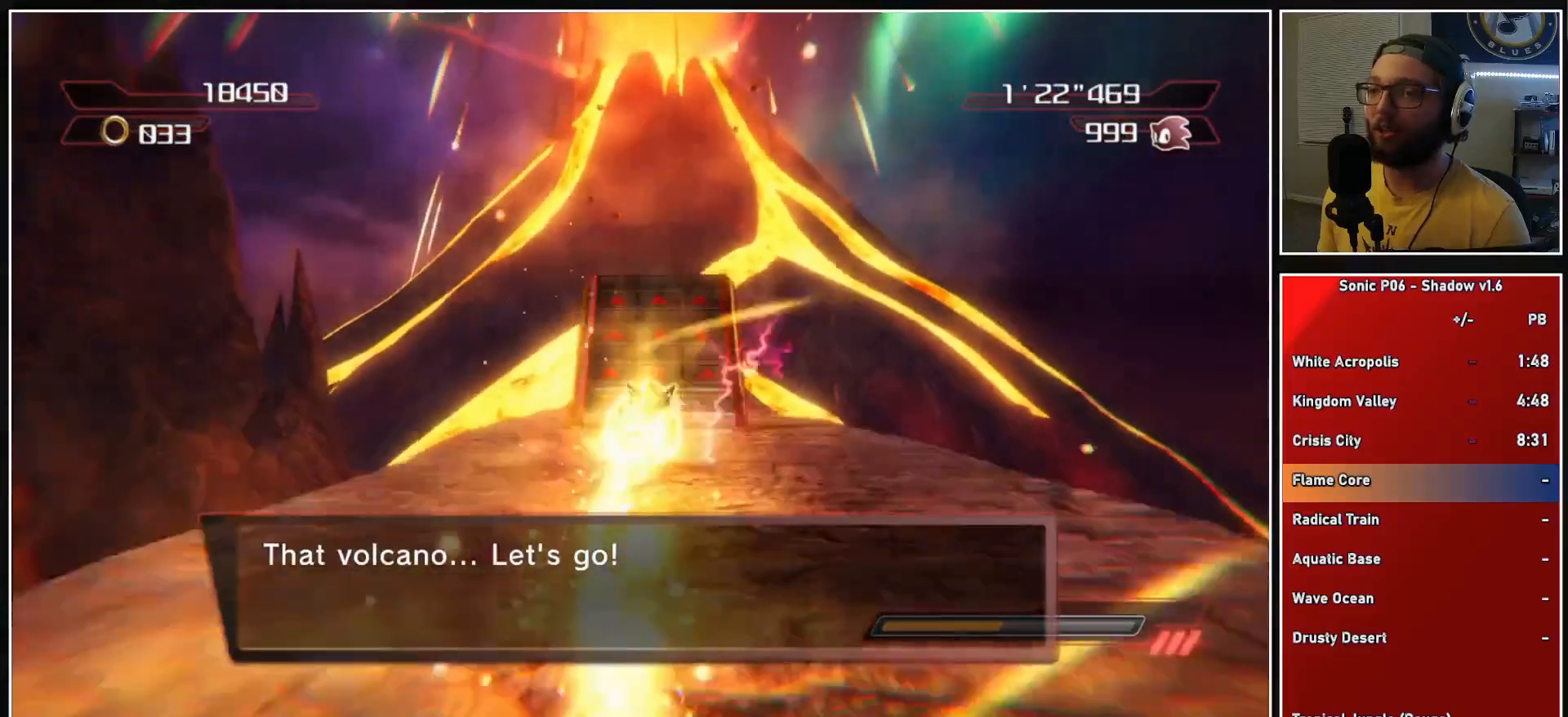
{"buttons": [], "left_stick": "center", "right_stick": "center", "events": [[100, "X", "up"], [233, "left_stick", "center"]]}
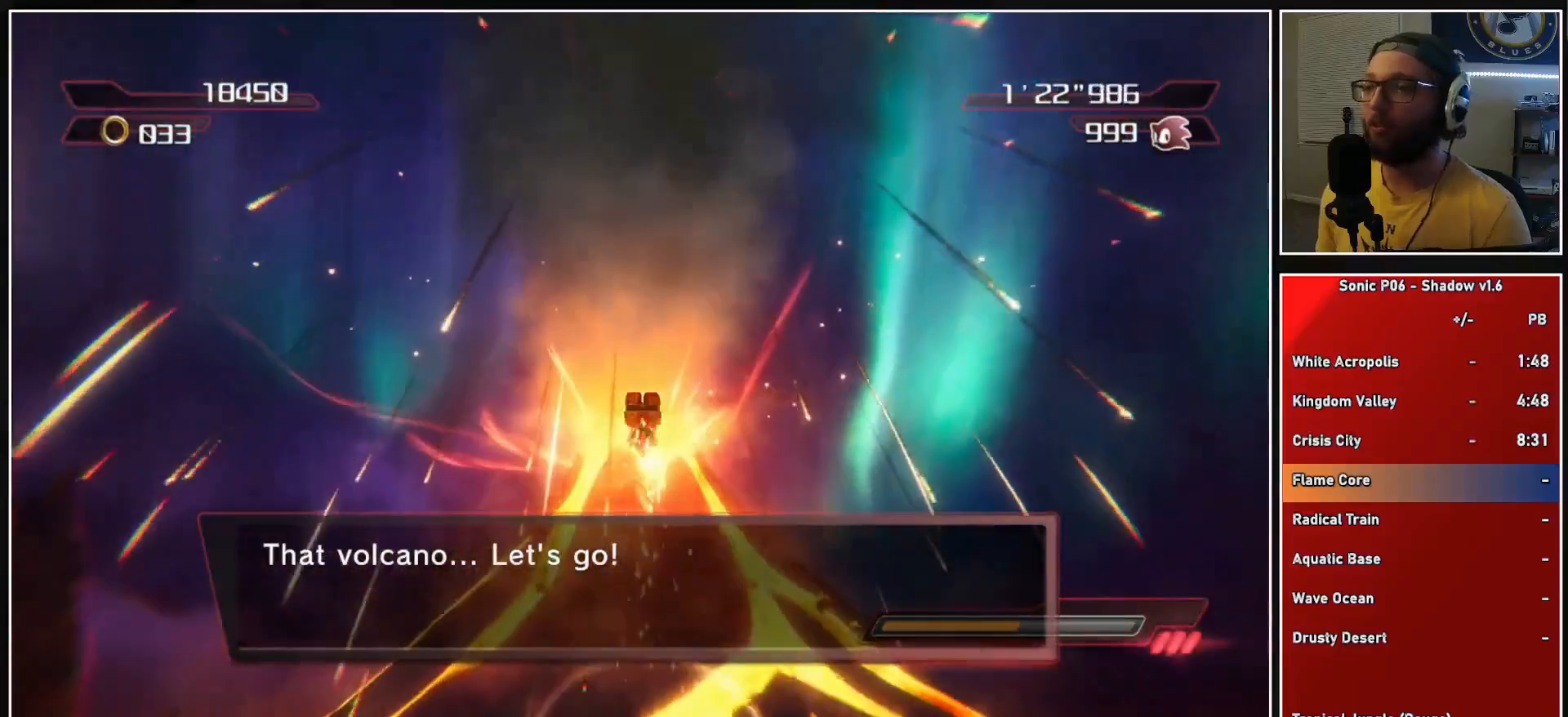
{"buttons": [], "left_stick": "center", "right_stick": "center", "events": []}
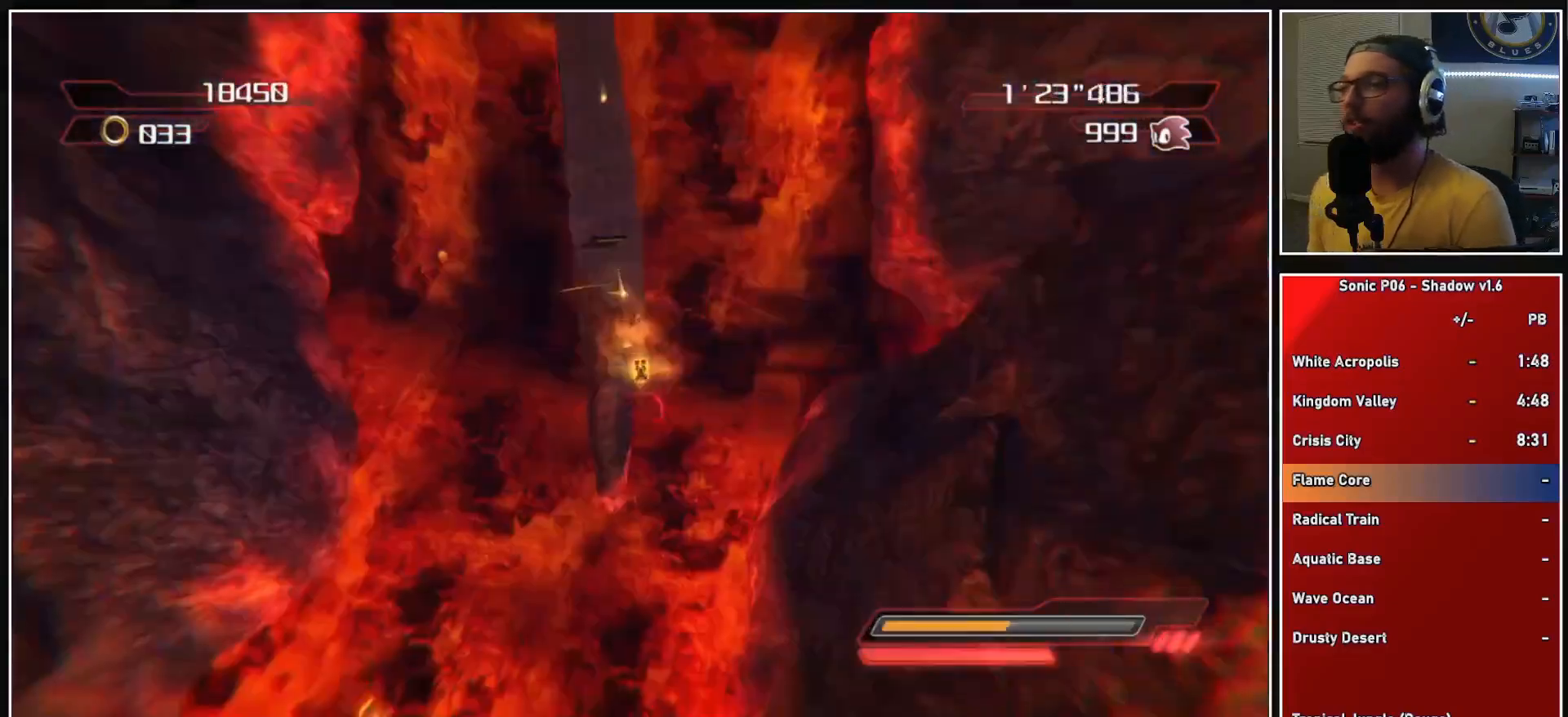
{"buttons": [], "left_stick": "center", "right_stick": "center", "events": []}
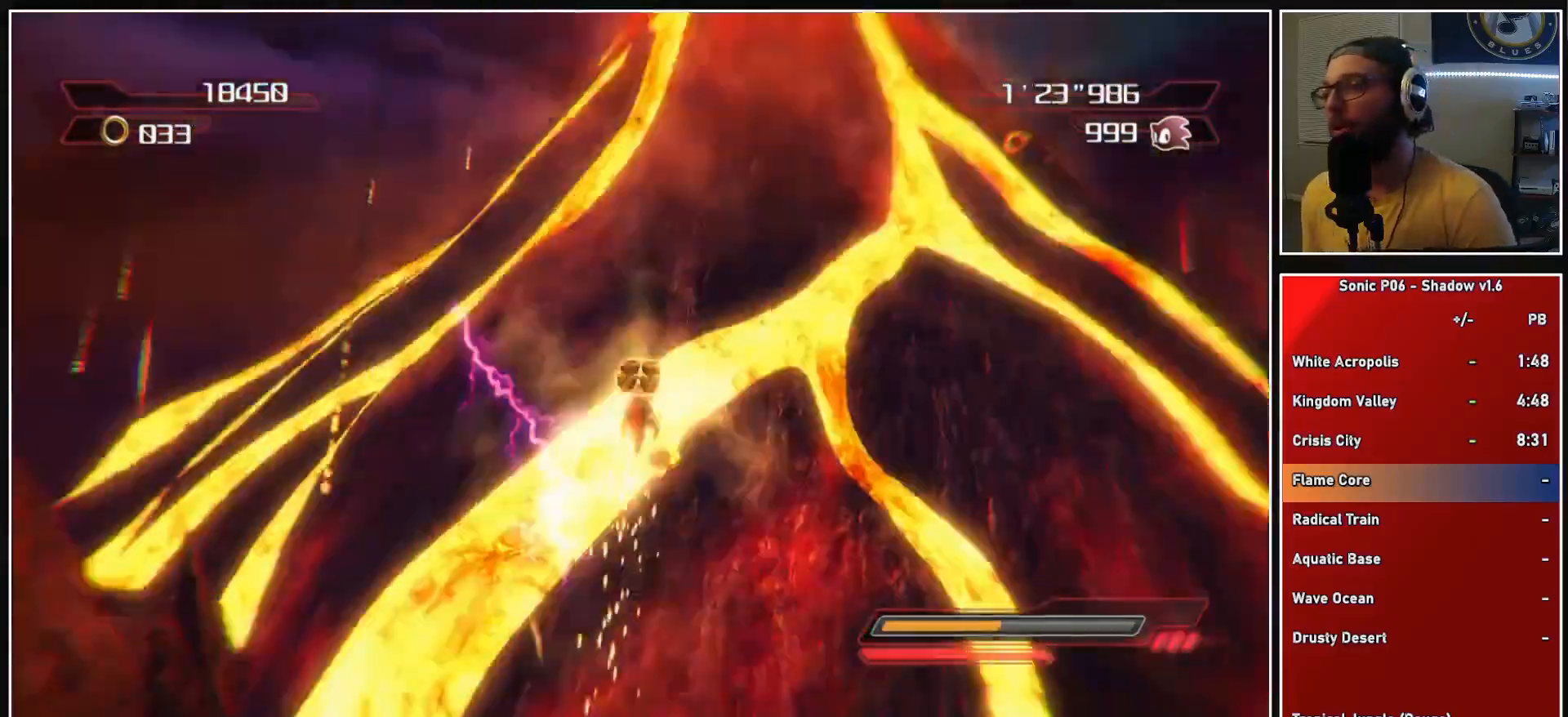
{"buttons": [], "left_stick": "center", "right_stick": "center", "events": []}
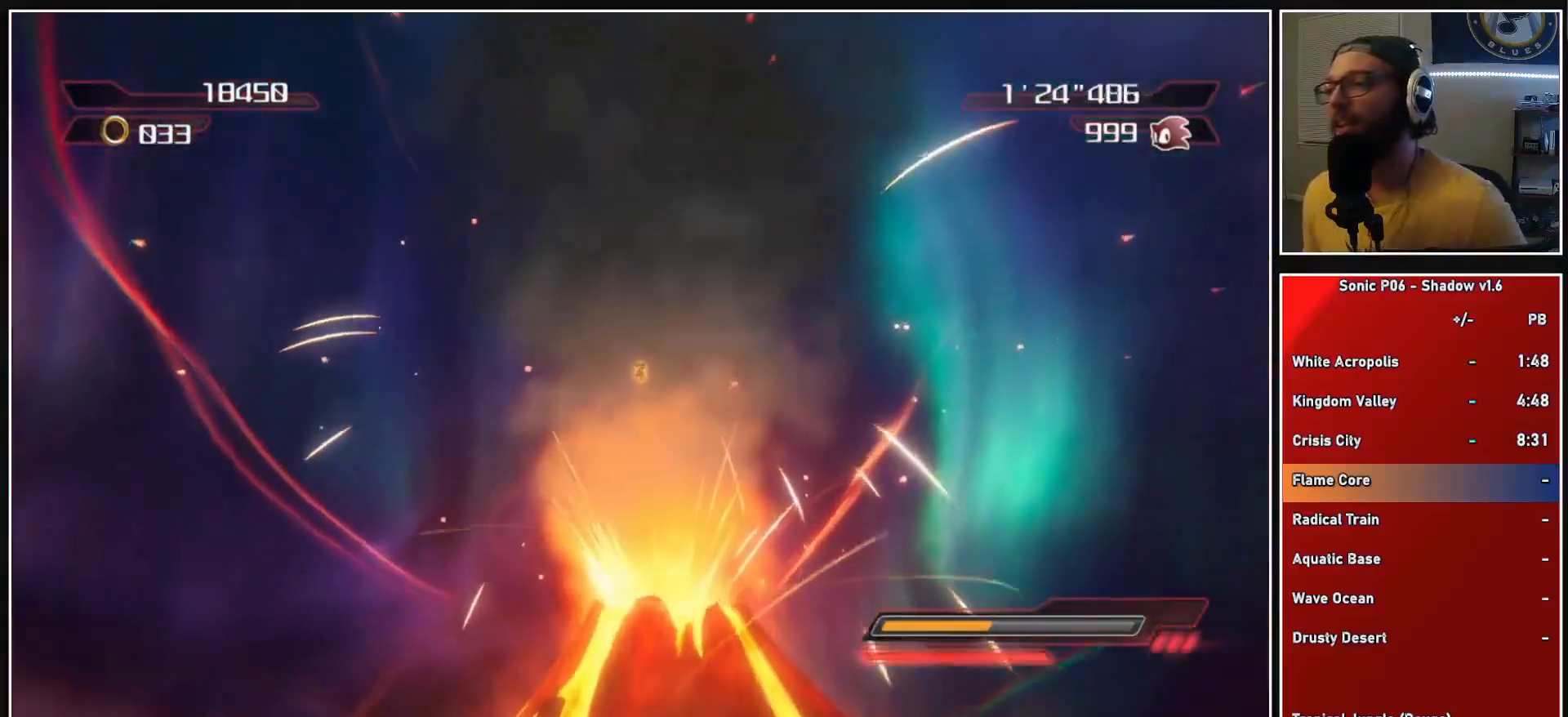
{"buttons": [], "left_stick": "center", "right_stick": "center", "events": []}
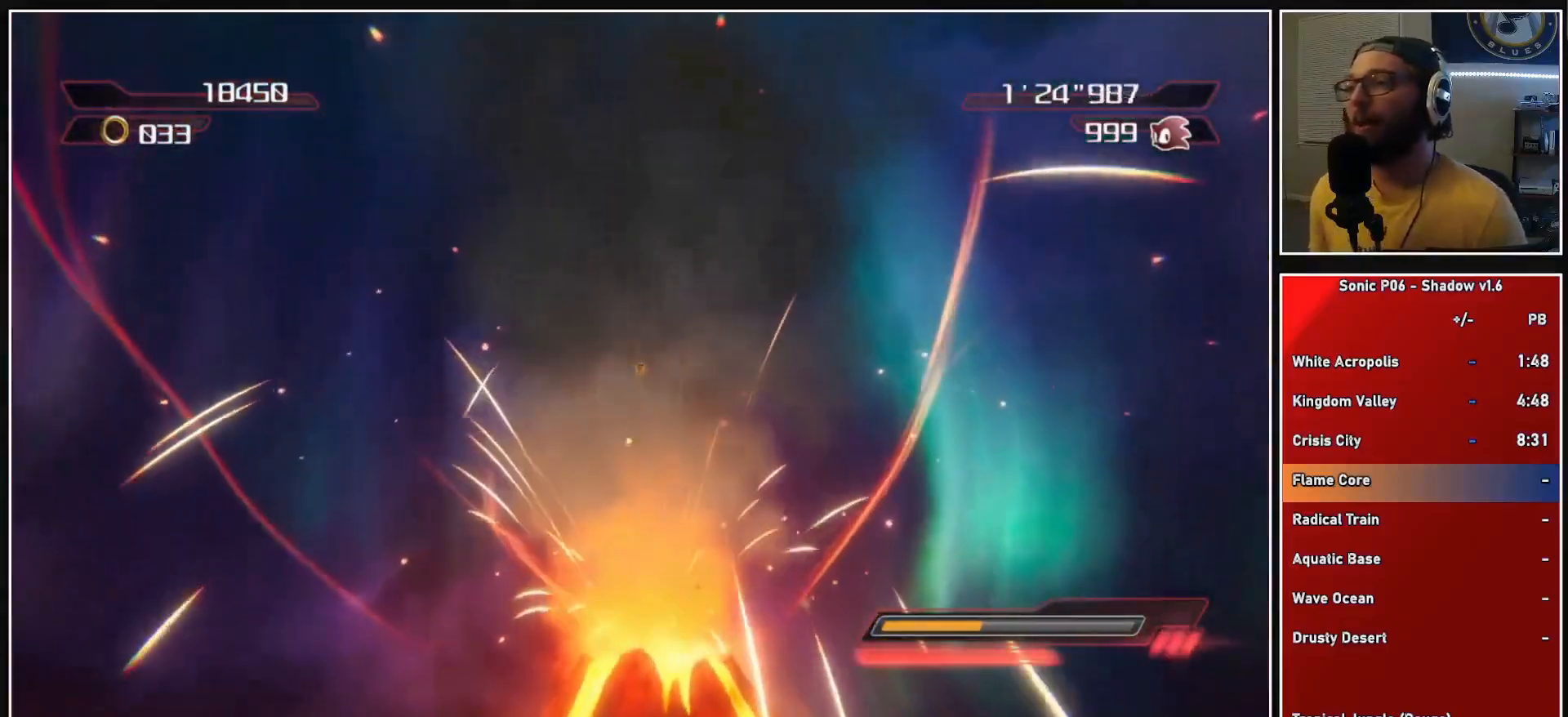
{"buttons": [], "left_stick": "center", "right_stick": "center", "events": []}
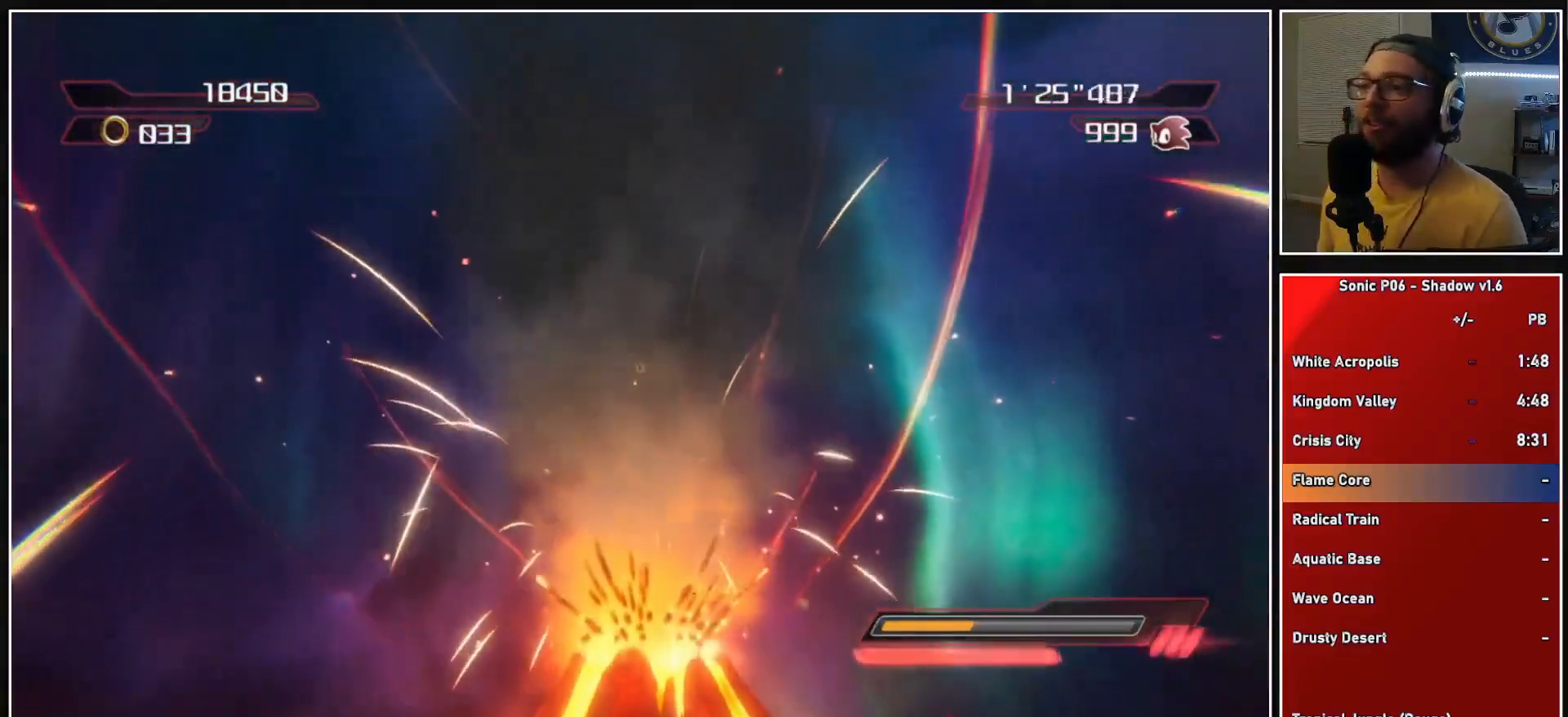
{"buttons": [], "left_stick": "center", "right_stick": "center", "events": []}
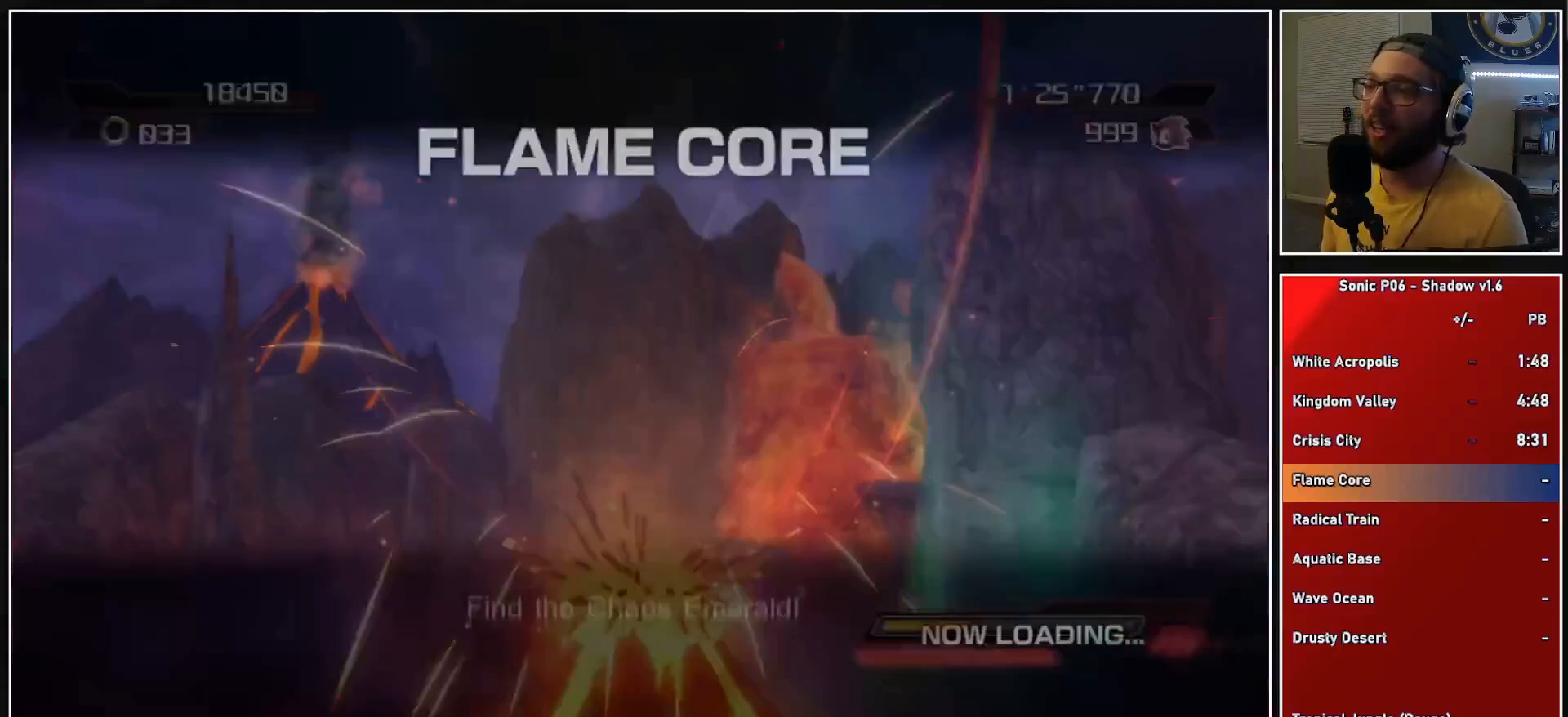
{"buttons": [], "left_stick": "center", "right_stick": "center", "events": []}
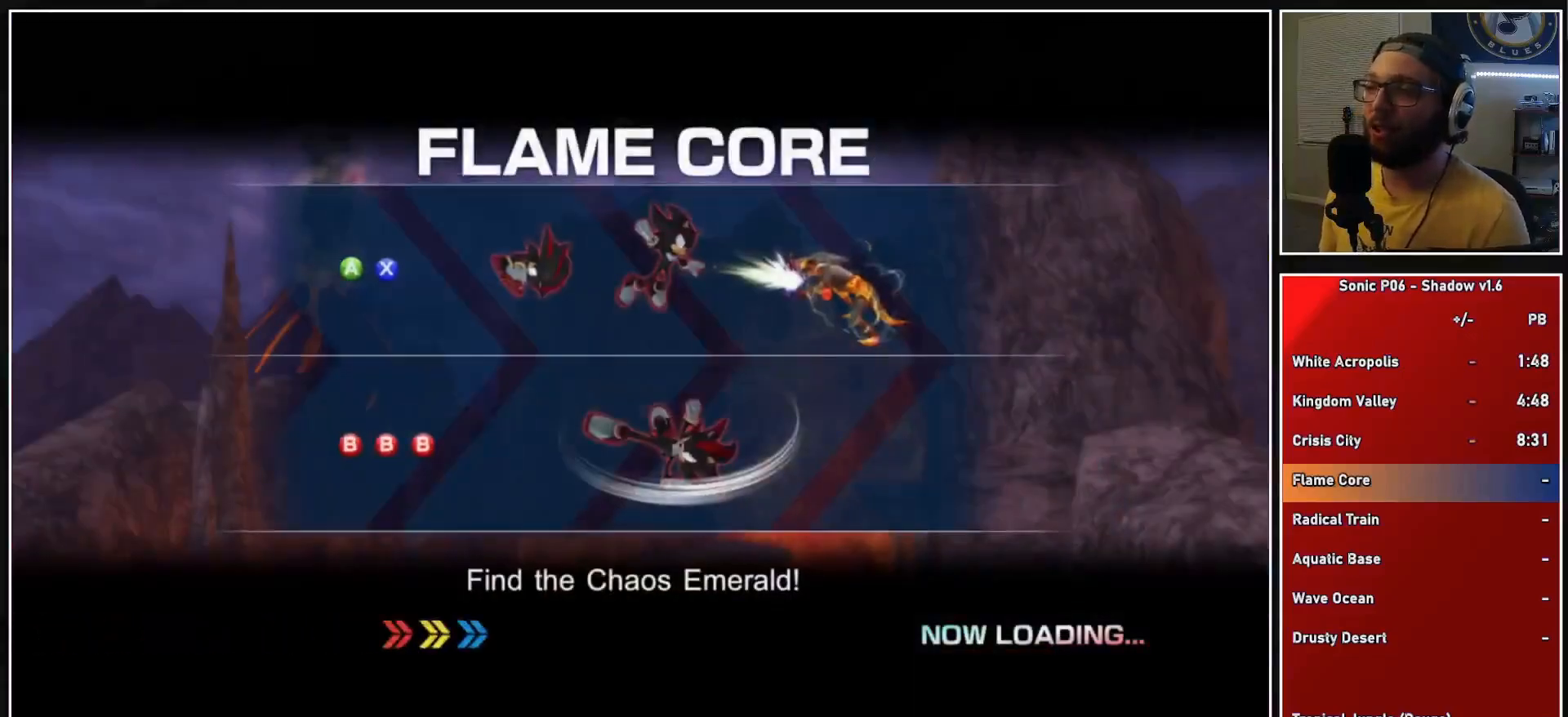
{"buttons": [], "left_stick": "center", "right_stick": "center", "events": []}
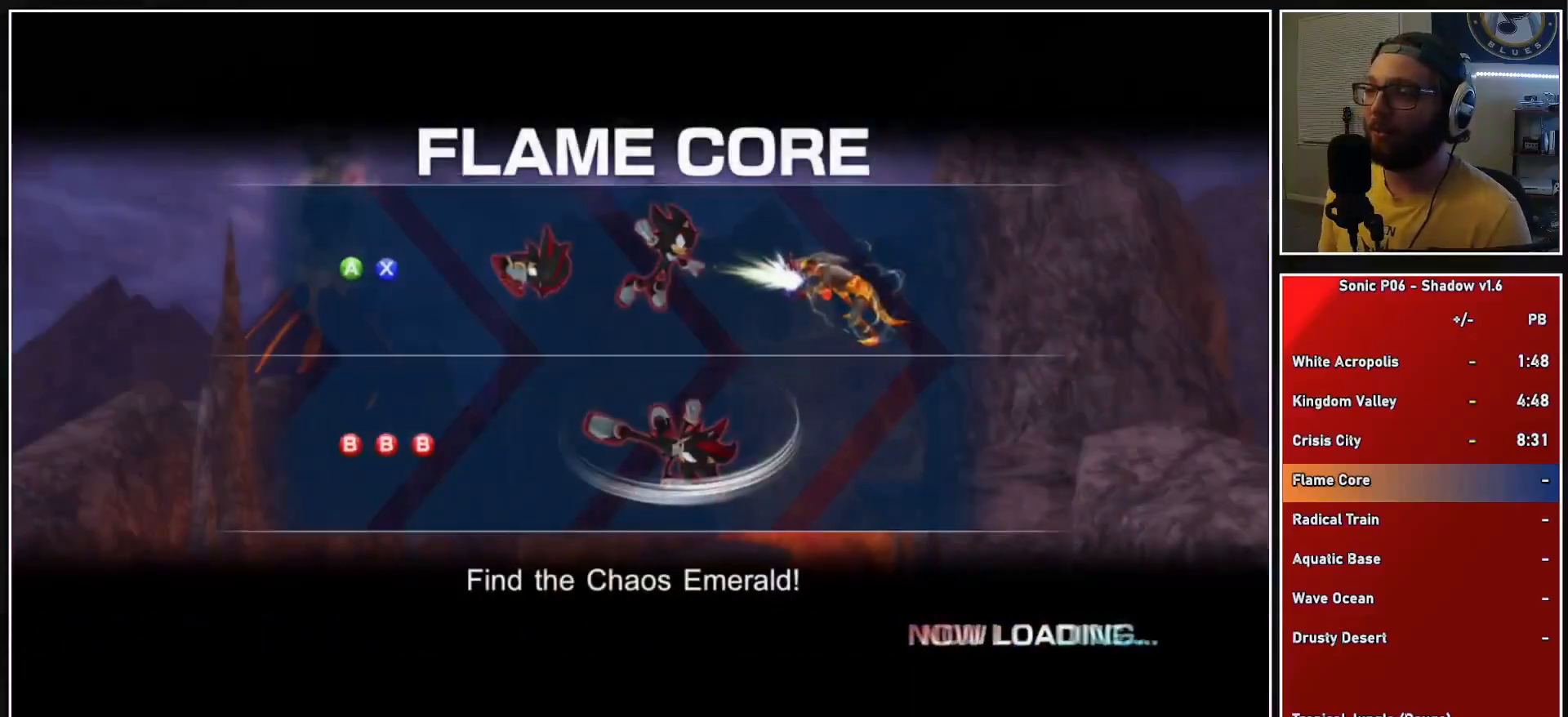
{"buttons": [], "left_stick": "center", "right_stick": "center", "events": []}
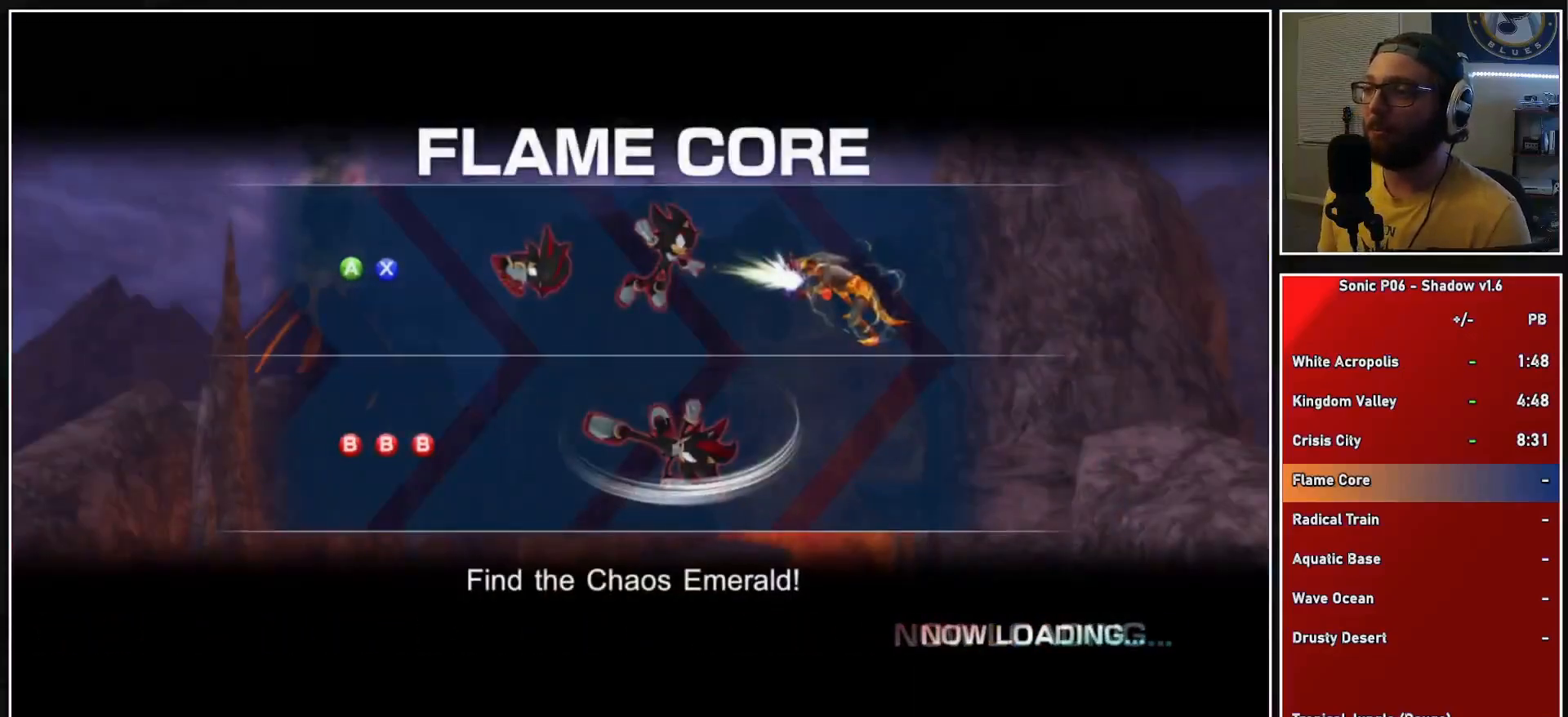
{"buttons": ["START"], "left_stick": "center", "right_stick": "center", "events": [[483, "START", "down"]]}
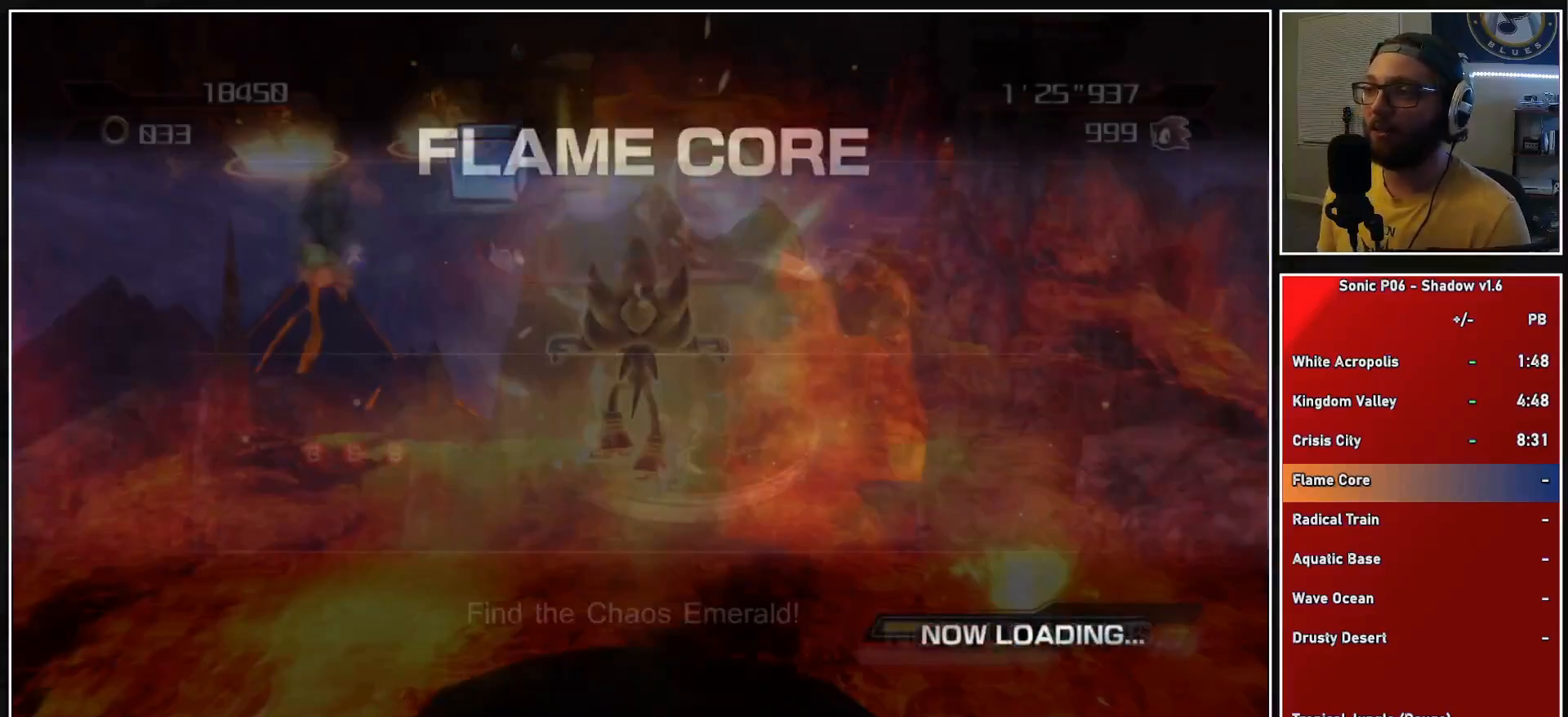
{"buttons": ["A"], "left_stick": "center", "right_stick": "center", "events": [[183, "START", "up"], [267, "left_stick", "down-left"], [317, "A", "down"], [400, "left_stick", "center"], [433, "A", "up"], [500, "A", "down"]]}
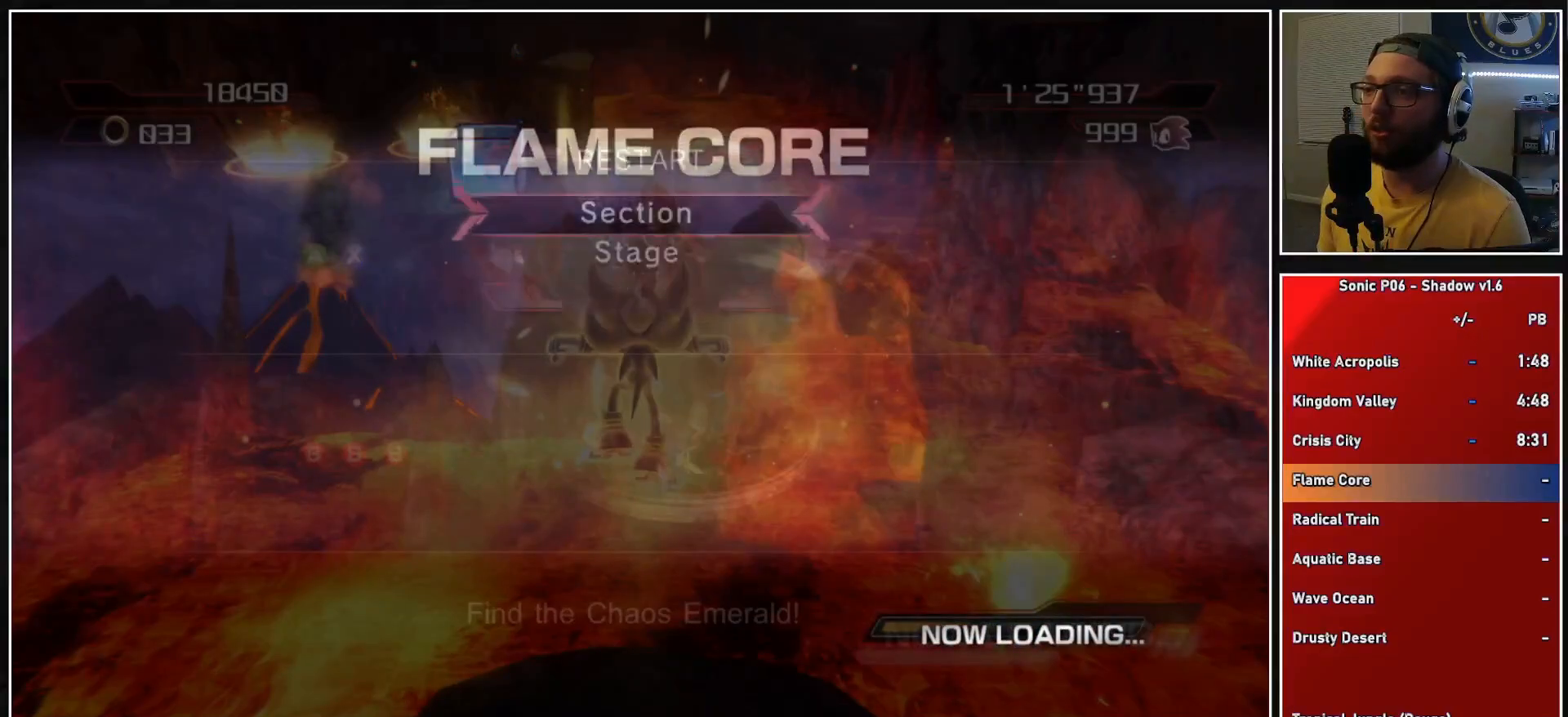
{"buttons": [], "left_stick": "up-right", "right_stick": "center", "events": [[83, "A", "up"], [133, "A", "down"], [233, "left_stick", "up"], [283, "A", "up"], [417, "left_stick", "up-right"]]}
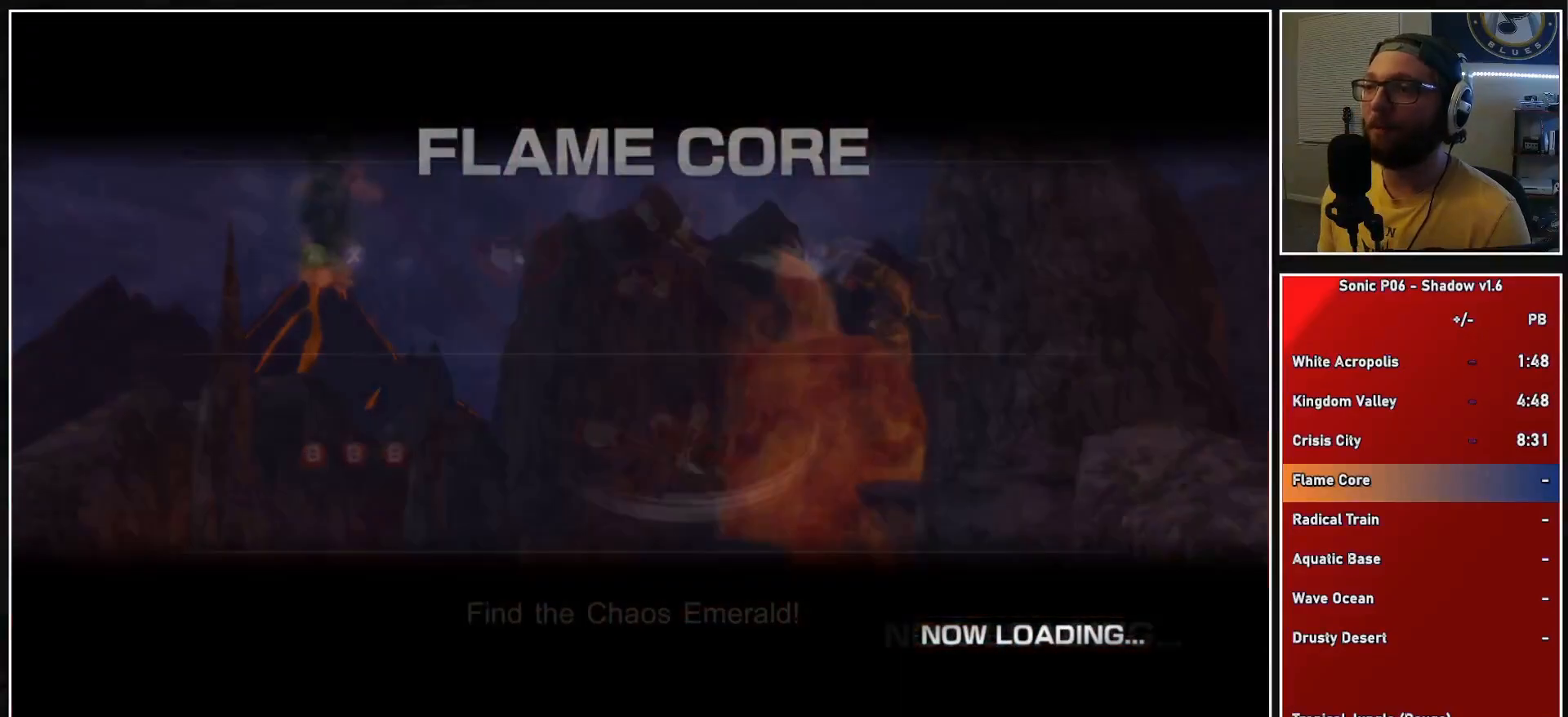
{"buttons": [], "left_stick": "up-right", "right_stick": "center", "events": []}
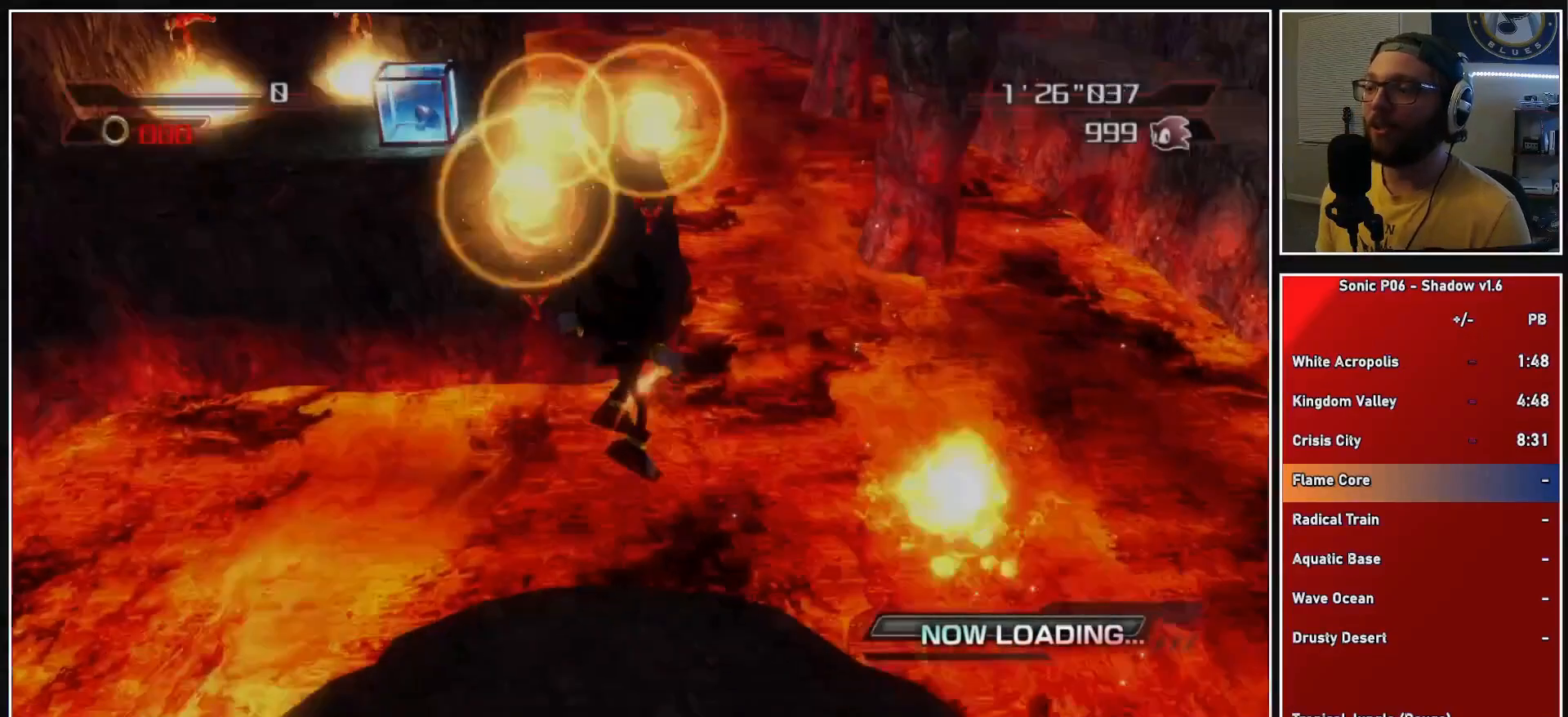
{"buttons": [], "left_stick": "up-right", "right_stick": "center", "events": [[50, "A", "down"], [383, "A", "up"]]}
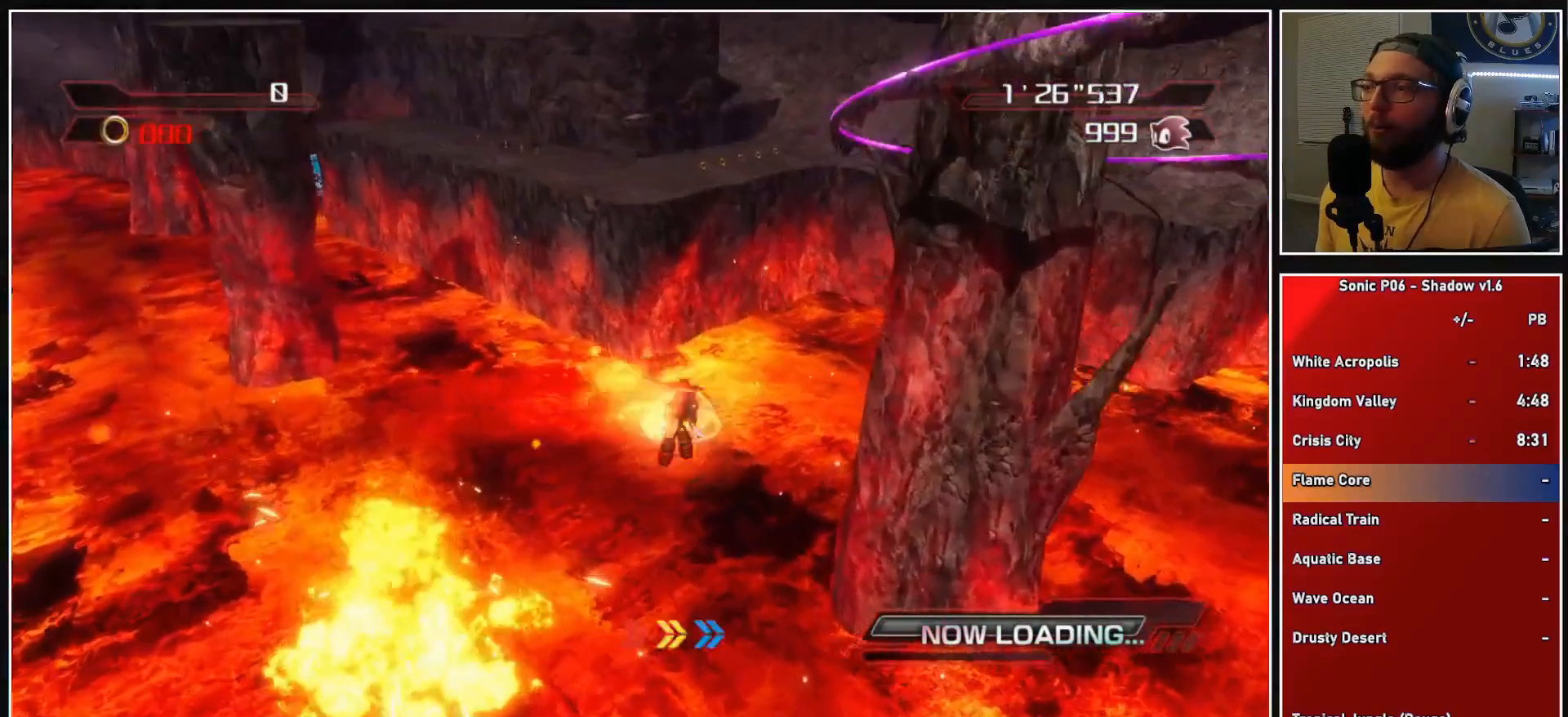
{"buttons": [], "left_stick": "up", "right_stick": "center", "events": [[117, "left_stick", "up"], [217, "A", "down"], [217, "X", "down"], [417, "A", "up"], [433, "X", "up"]]}
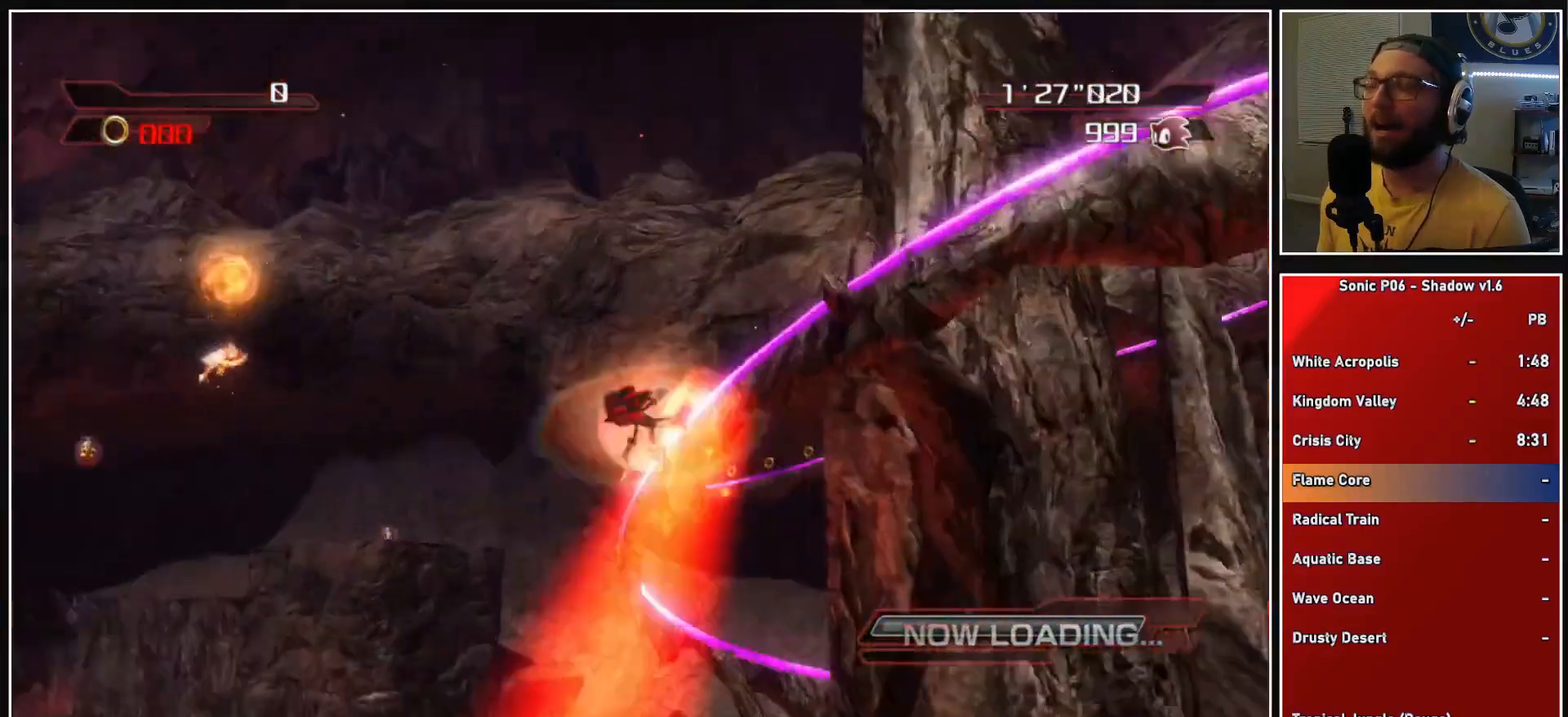
{"buttons": ["A"], "left_stick": "up-left", "right_stick": "center", "events": [[50, "X", "down"], [133, "X", "up"], [200, "X", "down"], [317, "X", "up"], [400, "left_stick", "up-left"], [433, "A", "down"]]}